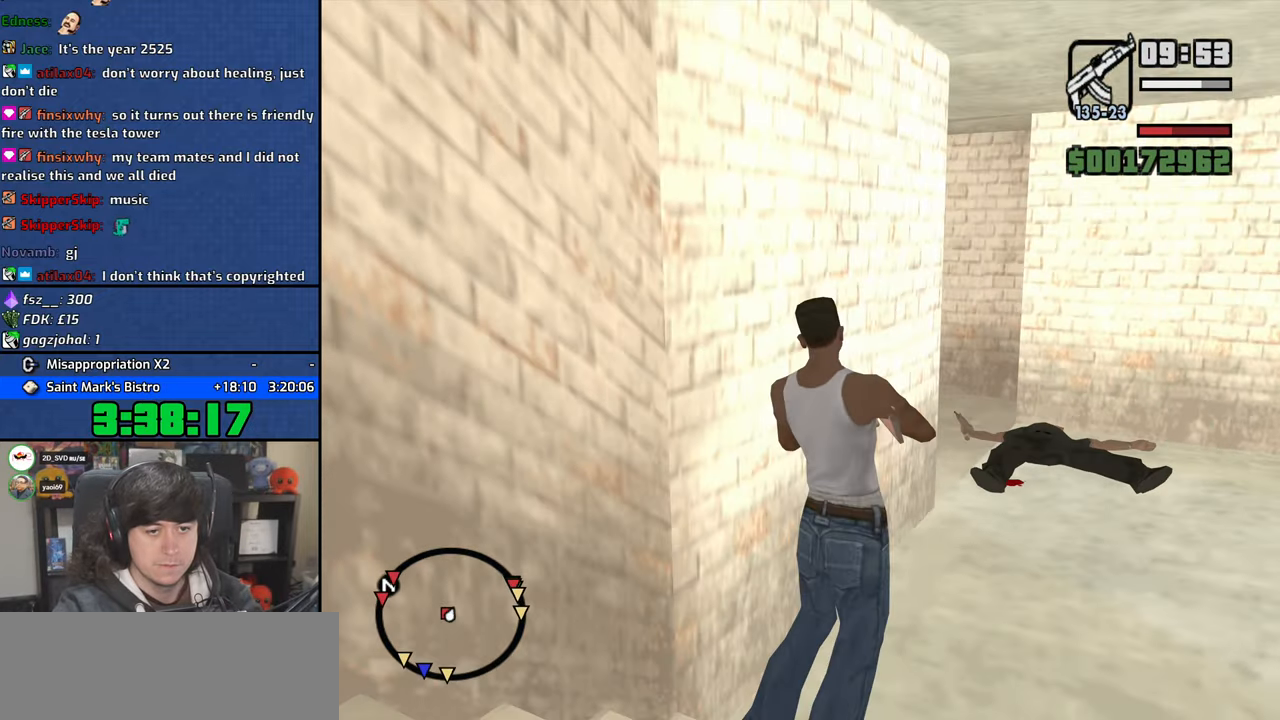
Gameplay with keyboard and mouse; each line is a JSON object with the keys and mouse buttons held at the frame after it. "events" lists presses ("down") and releases ("up") of "1", "2", "3", "4", "5", "6", "a", "alt", "b", "c", "ctrl", "d", "down", "e", "escape", "f", "f1", "f2", "f3", "g", "h", "left", "n", "num2", "q", "r", "right", "s", "shift", "space", "t", "tab", "up", "v", "w", "x", "y", "z", "mouse_left", "mouse_wheel" and "mouse_right" between this image and that frame as [ms after this image, input, new state], when the widget could be followed in between. "mouse_left", "mouse_wheel", "mouse_right" = the "left", "wheel", "right" buttons of the "mouse" list. No other keys are recorded. "wheel" means that the mouse wheel is clicked or scrolled. Mouse movement is not recorded.
{"keys": ["d"], "mouse": [], "events": [[367, "w", "up"]]}
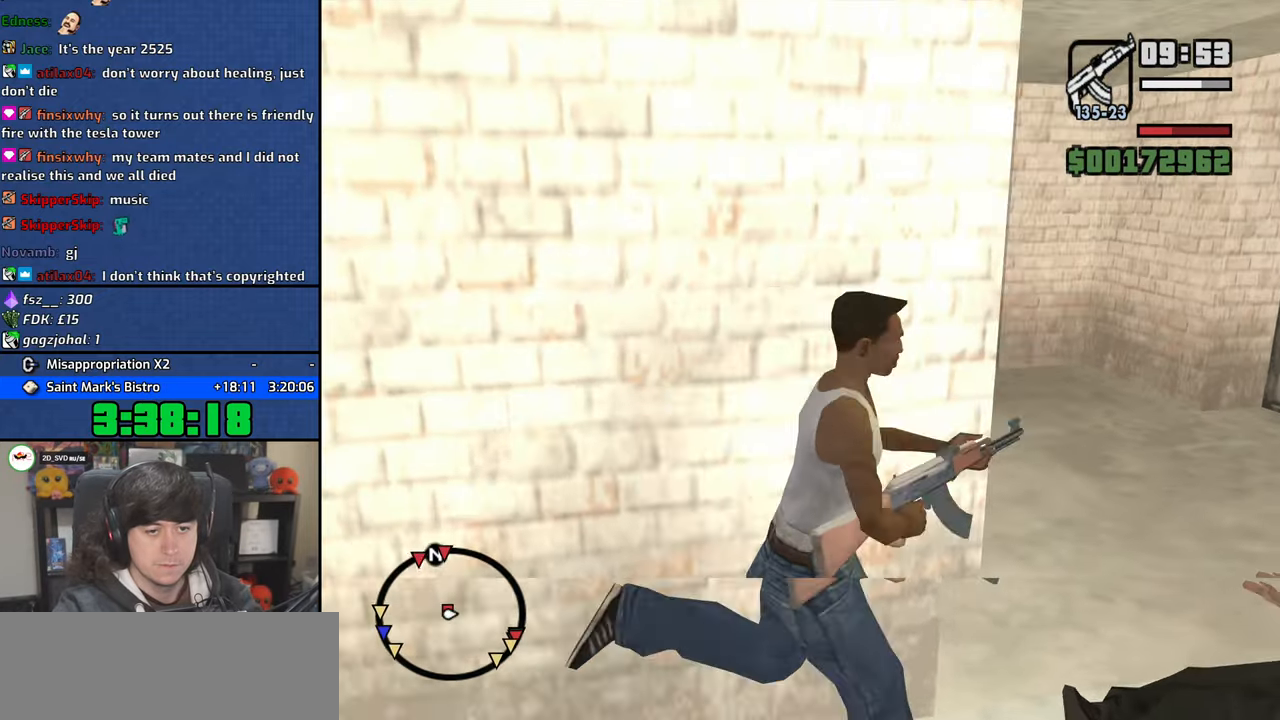
{"keys": ["d", "w"], "mouse": [], "events": [[50, "w", "down"]]}
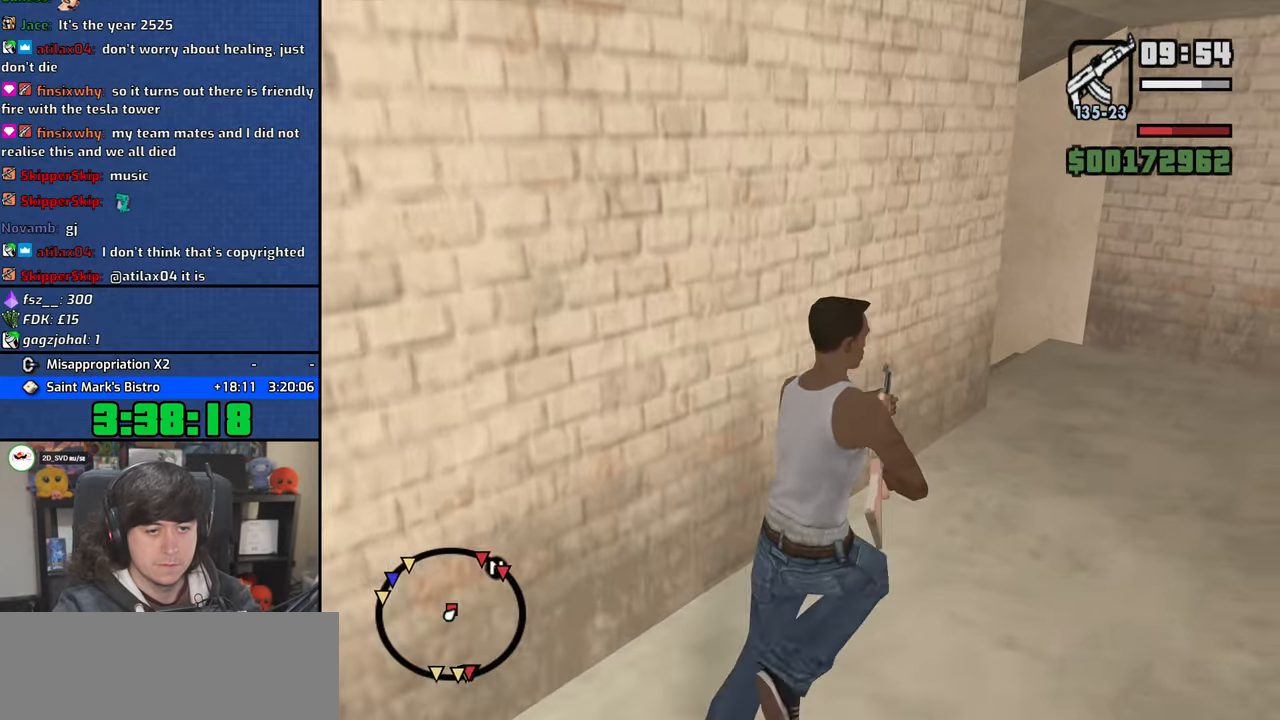
{"keys": ["d", "w"], "mouse": [], "events": []}
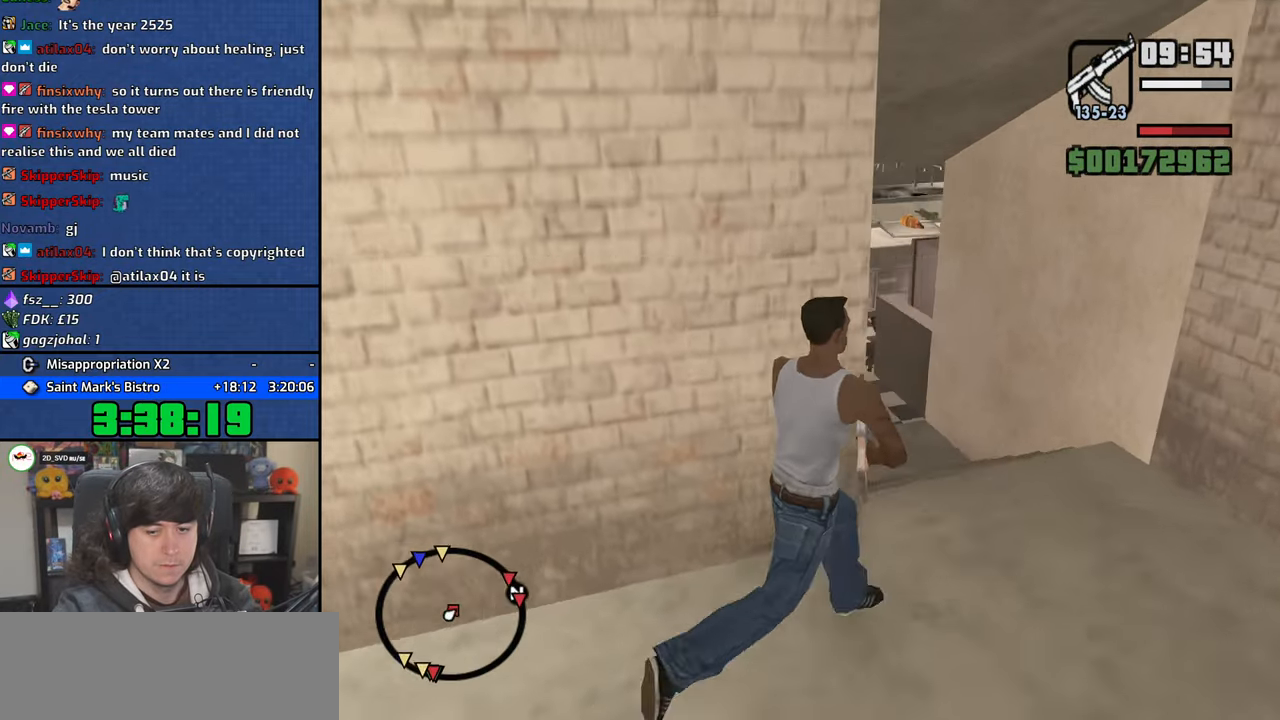
{"keys": ["d", "w"], "mouse": ["left", "right"], "events": [[17, "mouse_right", "down"], [33, "d", "up"], [450, "d", "down"], [467, "mouse_left", "down"]]}
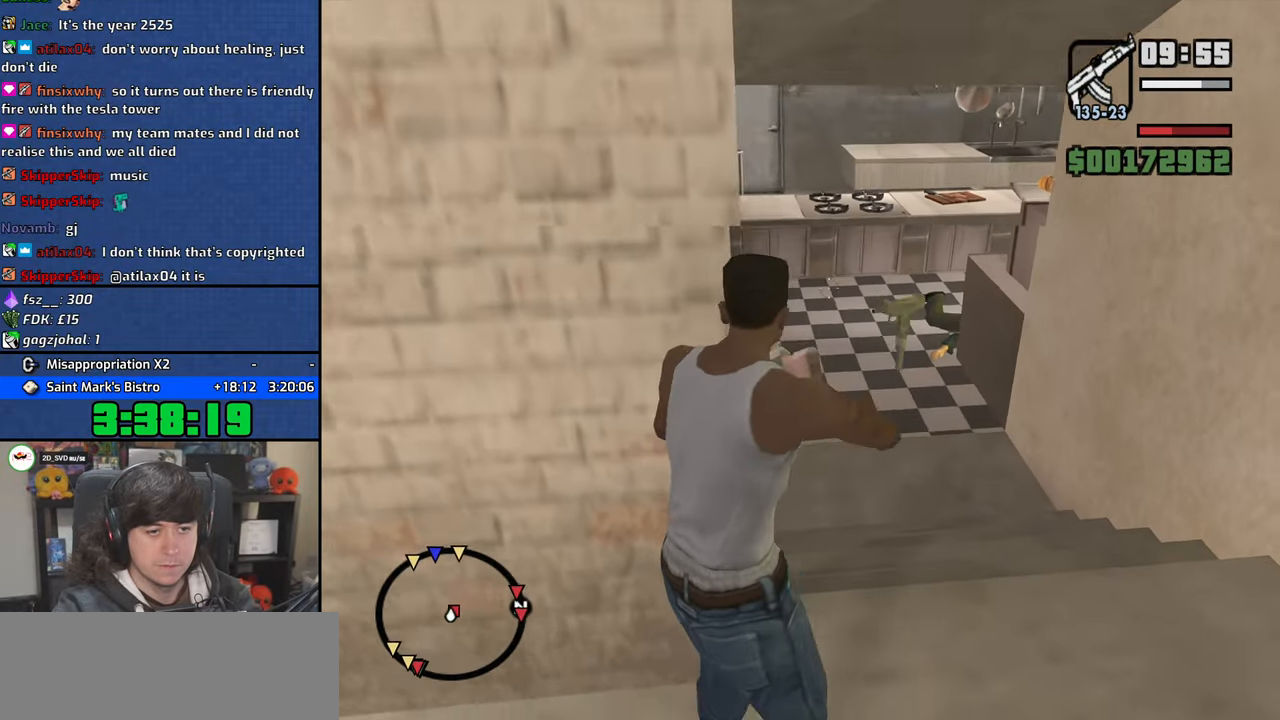
{"keys": ["w"], "mouse": [], "events": [[50, "mouse_left", "up"], [133, "d", "up"], [150, "mouse_right", "up"], [317, "d", "down"], [433, "d", "up"]]}
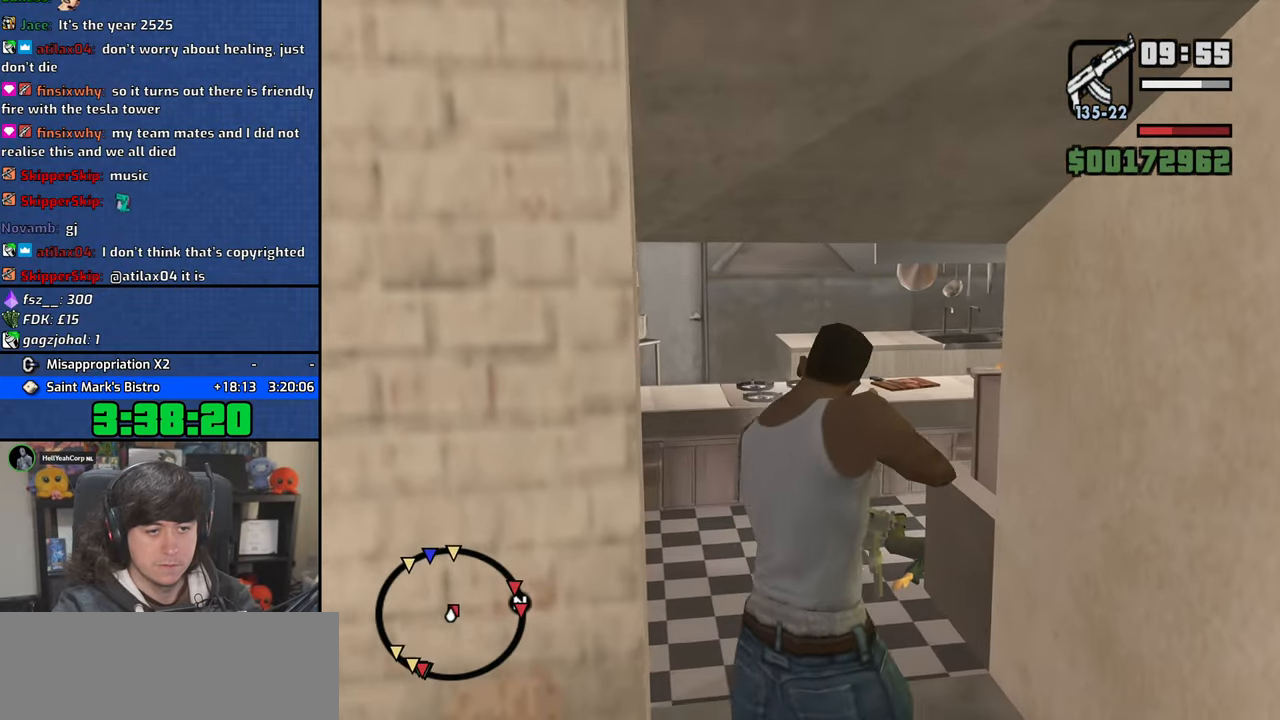
{"keys": ["a", "w"], "mouse": [], "events": [[283, "space", "down"], [333, "a", "down"], [400, "space", "up"]]}
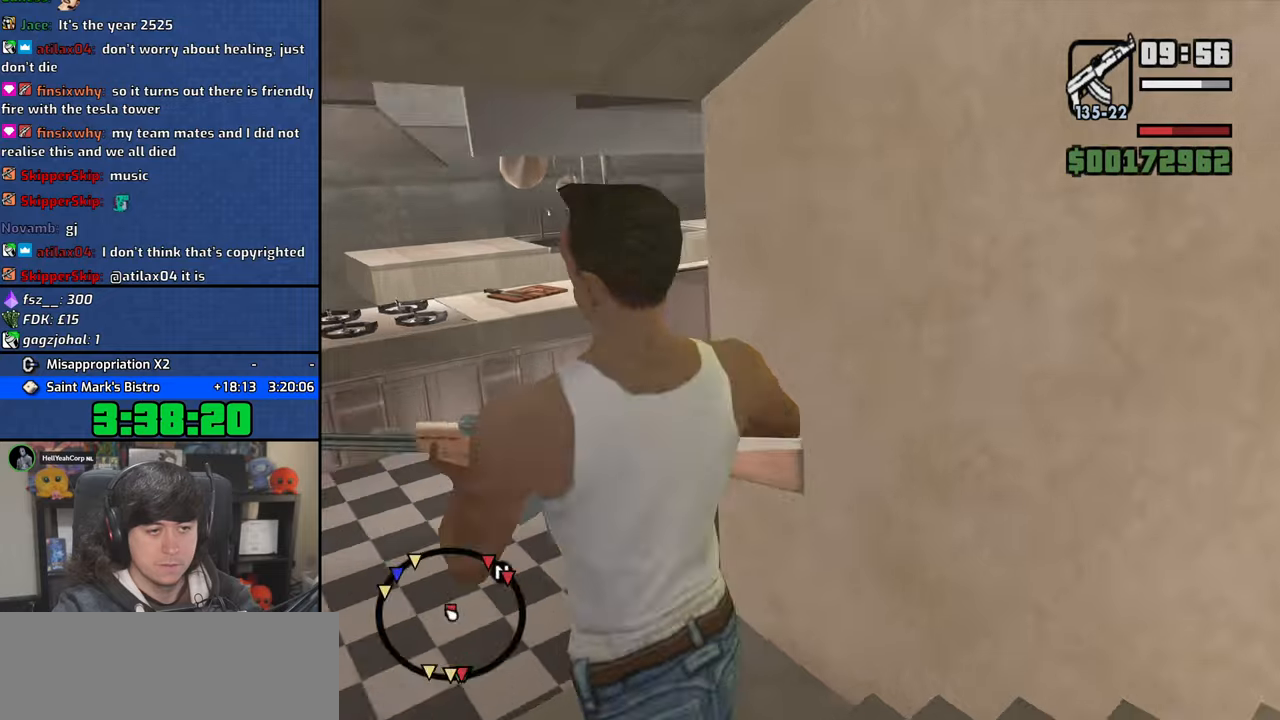
{"keys": ["a", "w"], "mouse": [], "events": [[33, "space", "down"], [133, "space", "up"]]}
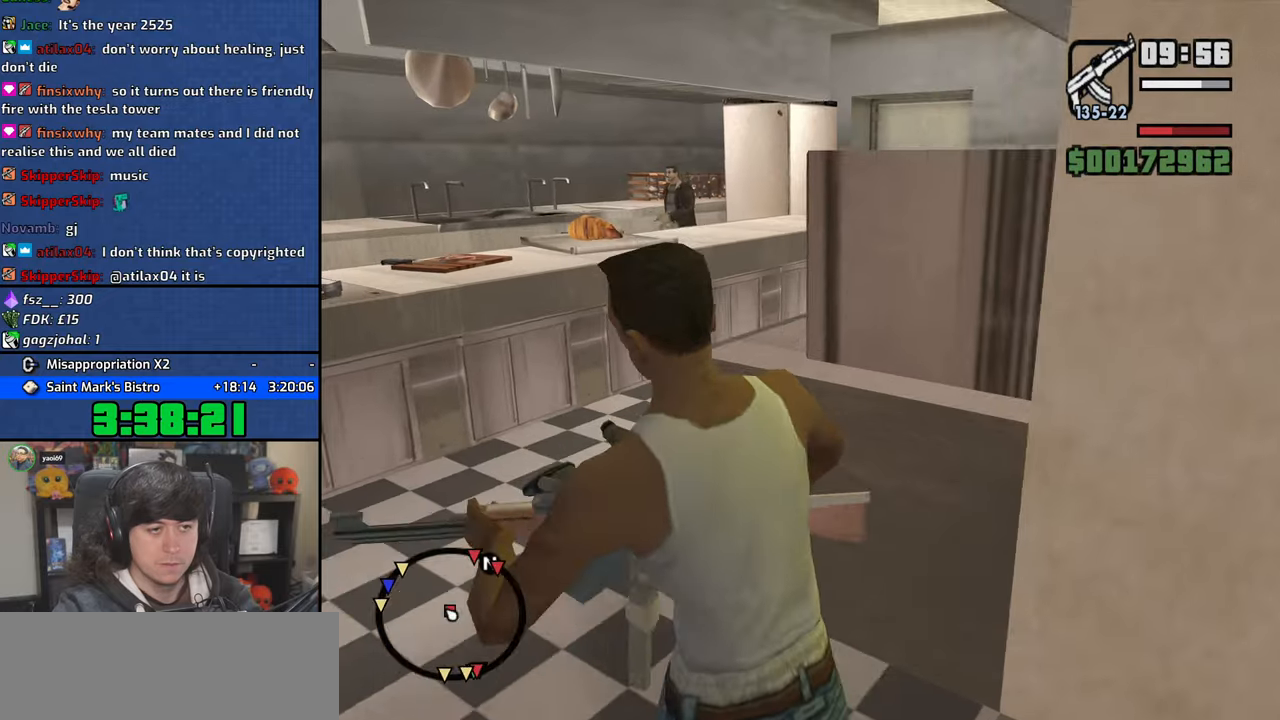
{"keys": ["a", "w"], "mouse": ["left", "right"], "events": [[100, "mouse_right", "down"], [150, "a", "up"], [367, "a", "down"], [433, "mouse_left", "down"]]}
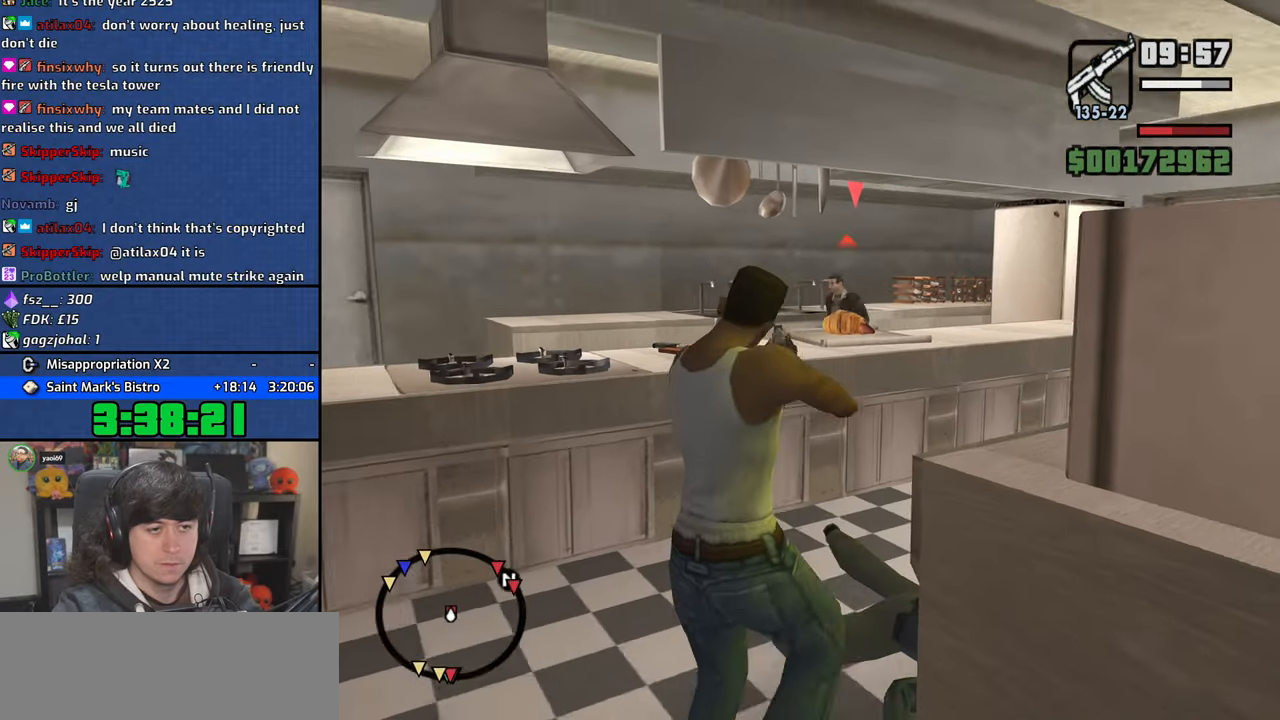
{"keys": ["a", "w"], "mouse": ["left", "right"], "events": []}
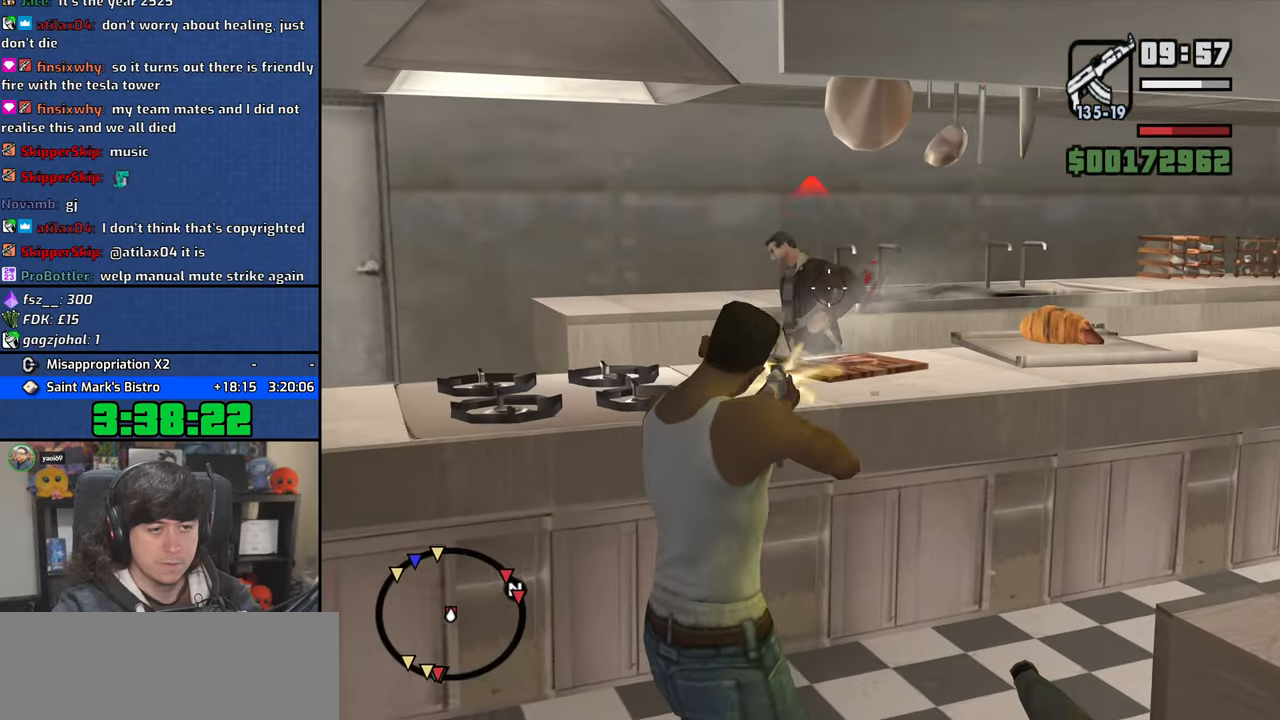
{"keys": ["a"], "mouse": ["left", "right"], "events": [[417, "w", "up"]]}
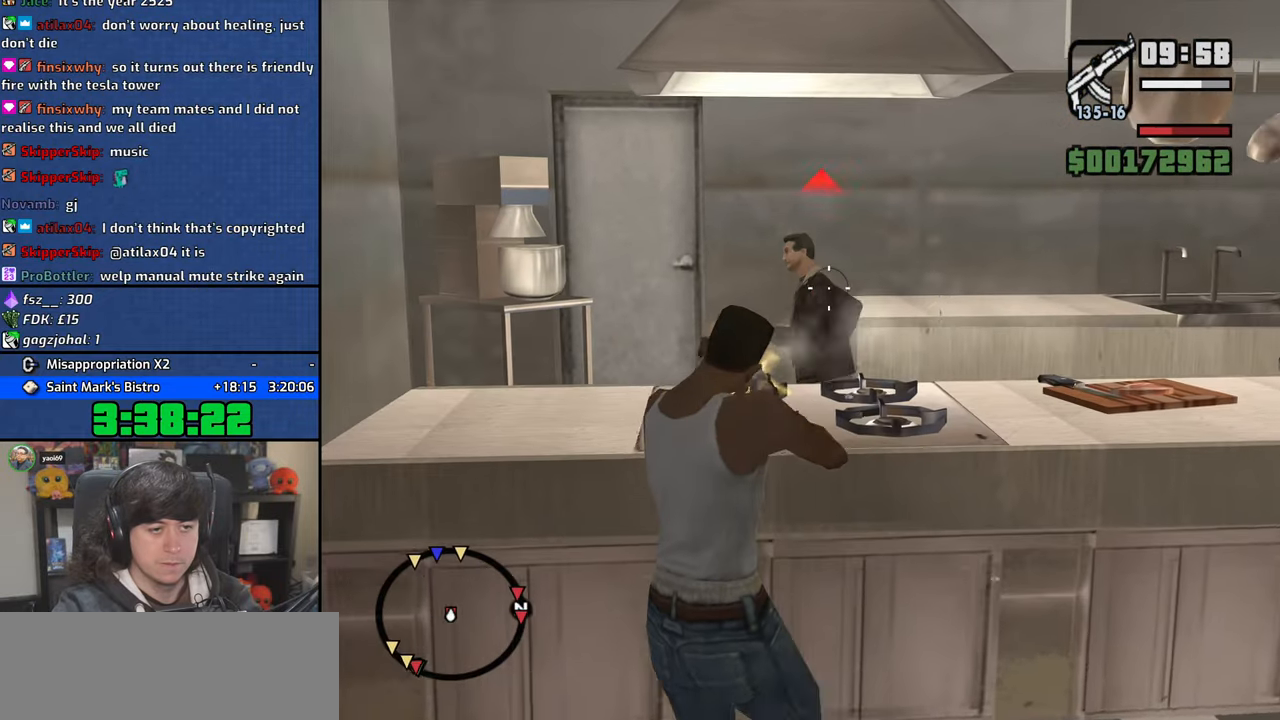
{"keys": ["d", "w"], "mouse": [], "events": [[117, "a", "up"], [117, "d", "down"], [317, "mouse_right", "up"], [333, "mouse_left", "up"], [367, "w", "down"]]}
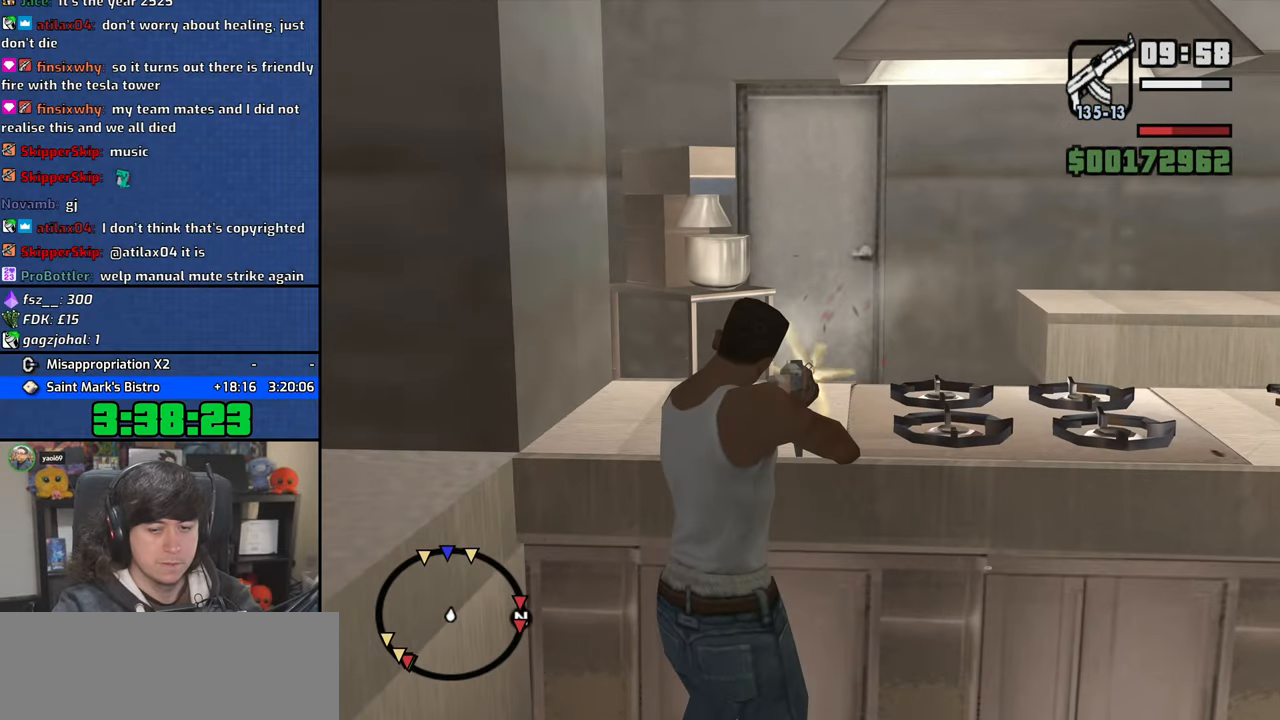
{"keys": ["d", "w"], "mouse": [], "events": [[117, "space", "down"], [150, "mouse_wheel", "down"], [200, "space", "up"], [300, "mouse_wheel", "up"], [333, "space", "down"], [417, "space", "up"]]}
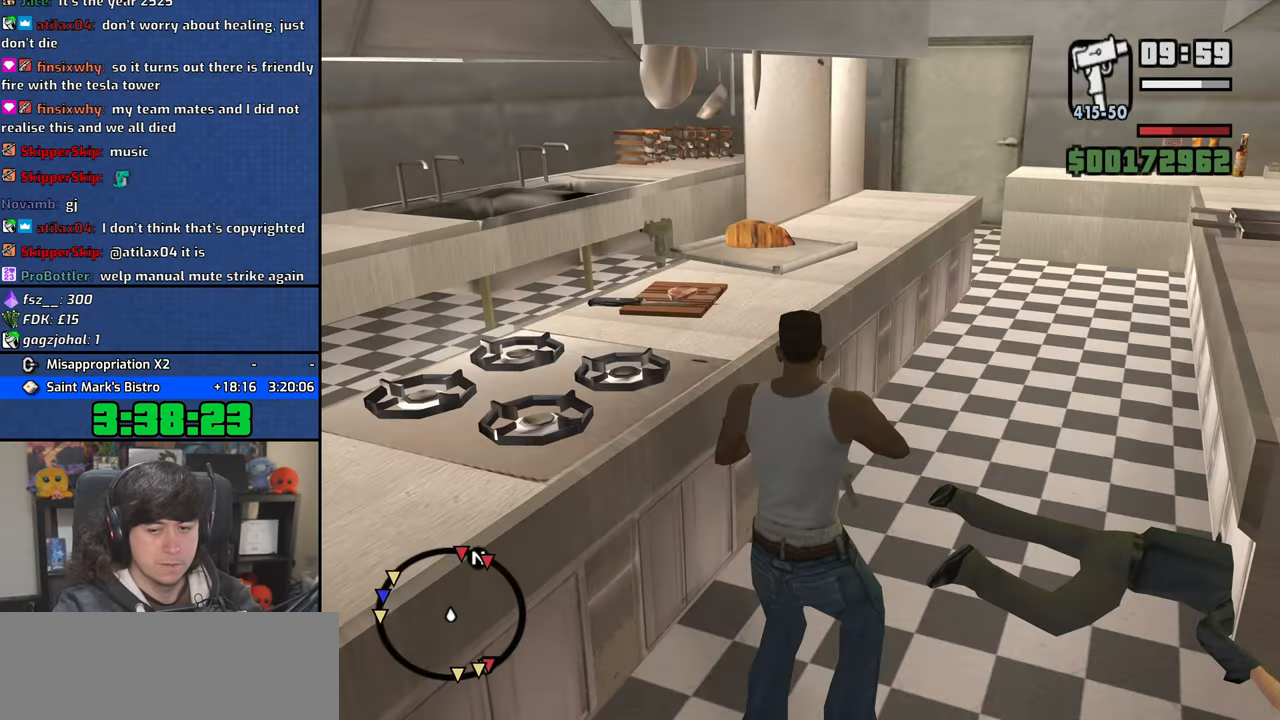
{"keys": ["space", "w"], "mouse": [], "events": [[50, "space", "down"], [67, "d", "up"], [133, "space", "up"], [267, "space", "down"], [350, "space", "up"], [467, "space", "down"]]}
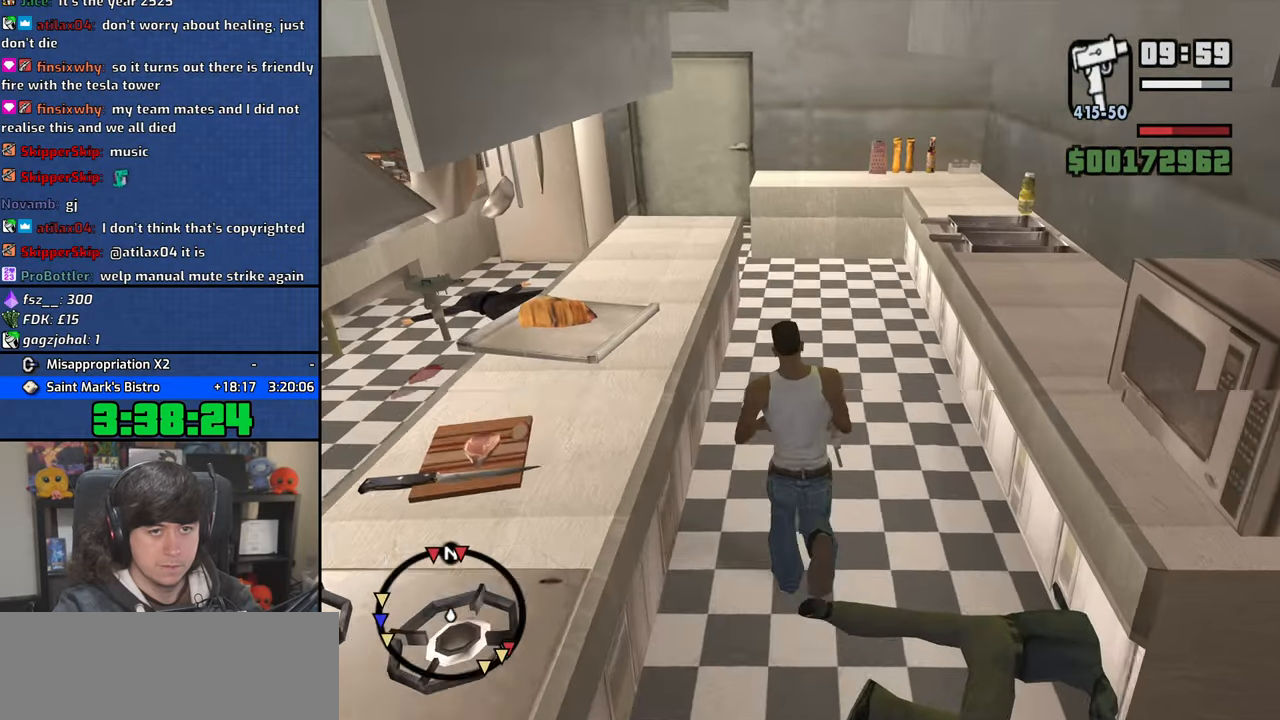
{"keys": ["a", "w"], "mouse": [], "events": [[50, "space", "up"], [167, "space", "down"], [250, "space", "up"], [400, "space", "down"], [483, "a", "down"], [483, "space", "up"]]}
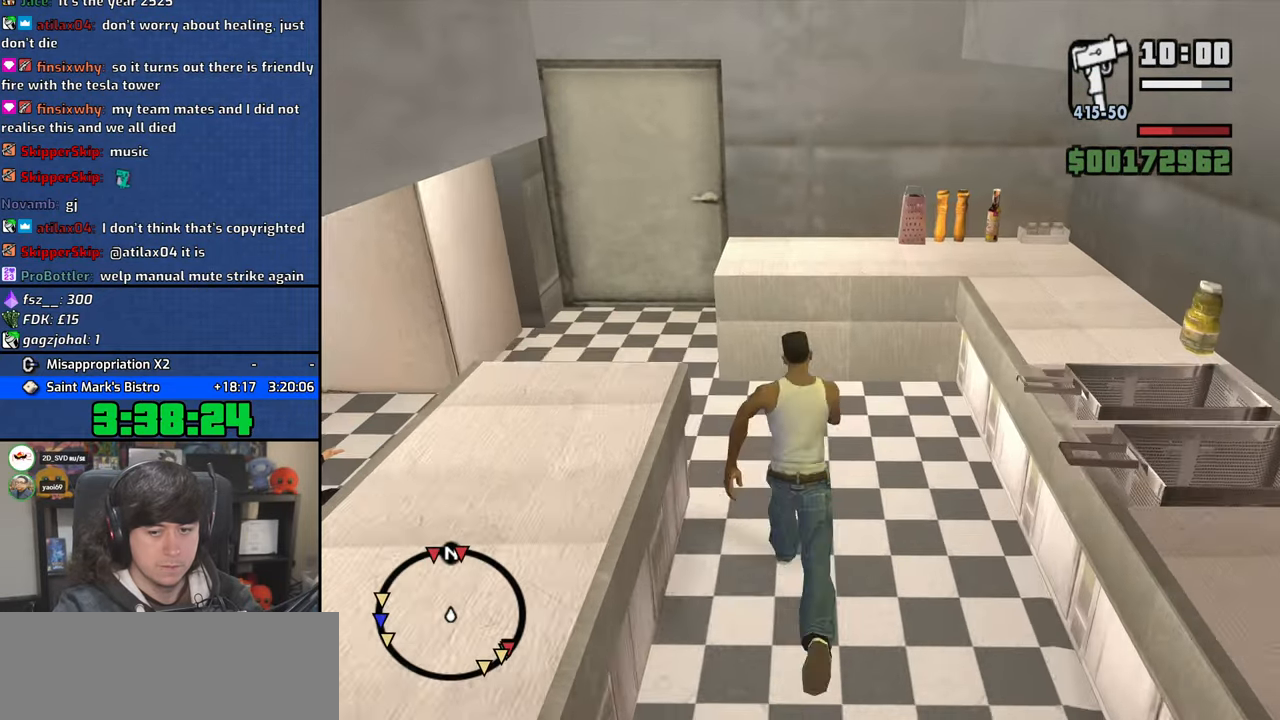
{"keys": ["w"], "mouse": [], "events": [[100, "space", "down"], [217, "space", "up"], [350, "space", "down"], [433, "space", "up"], [500, "a", "up"]]}
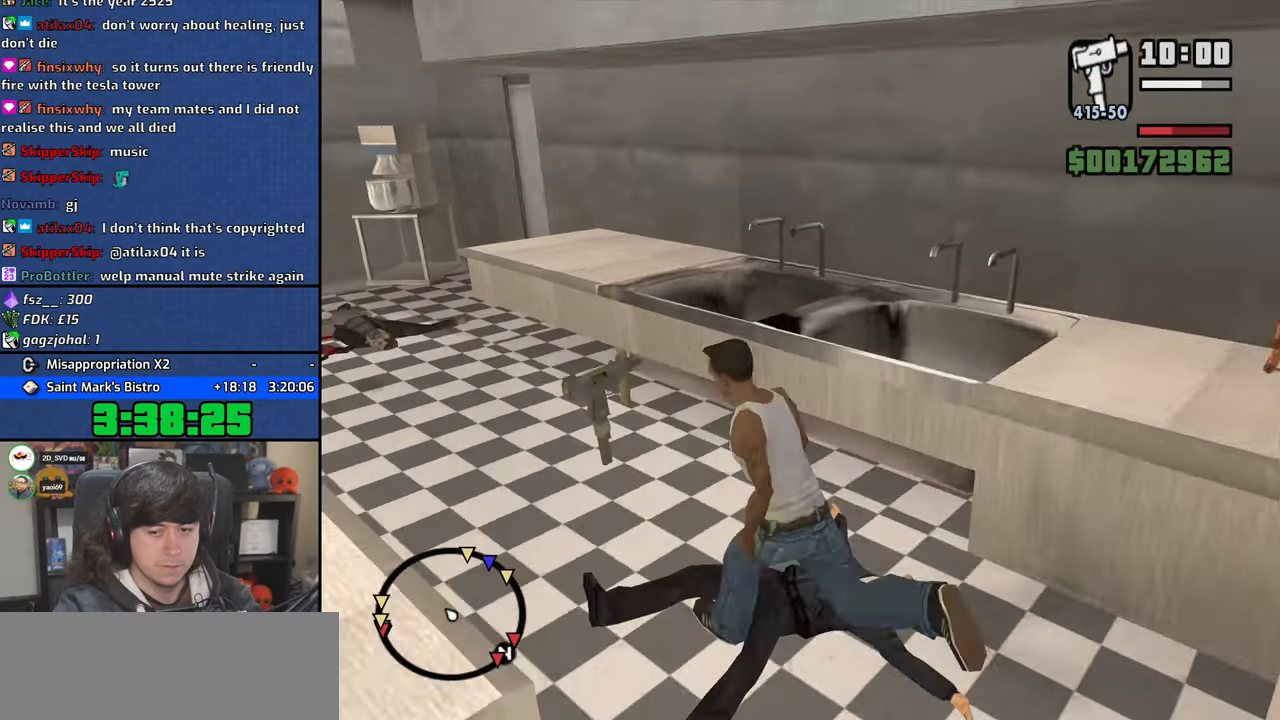
{"keys": ["space", "w"], "mouse": [], "events": [[50, "space", "down"], [167, "space", "up"], [283, "space", "down"], [367, "space", "up"], [500, "space", "down"]]}
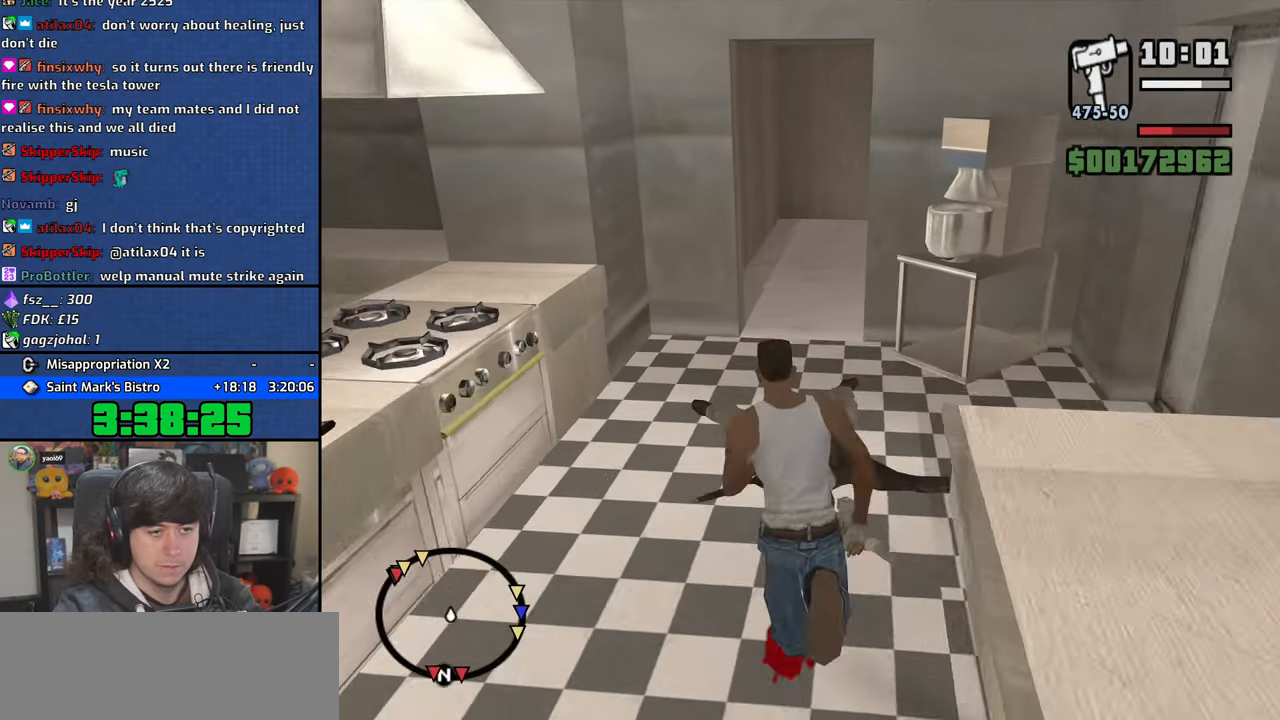
{"keys": ["a", "space", "w"], "mouse": [], "events": [[83, "space", "up"], [217, "space", "down"], [300, "space", "up"], [433, "space", "down"], [483, "a", "down"]]}
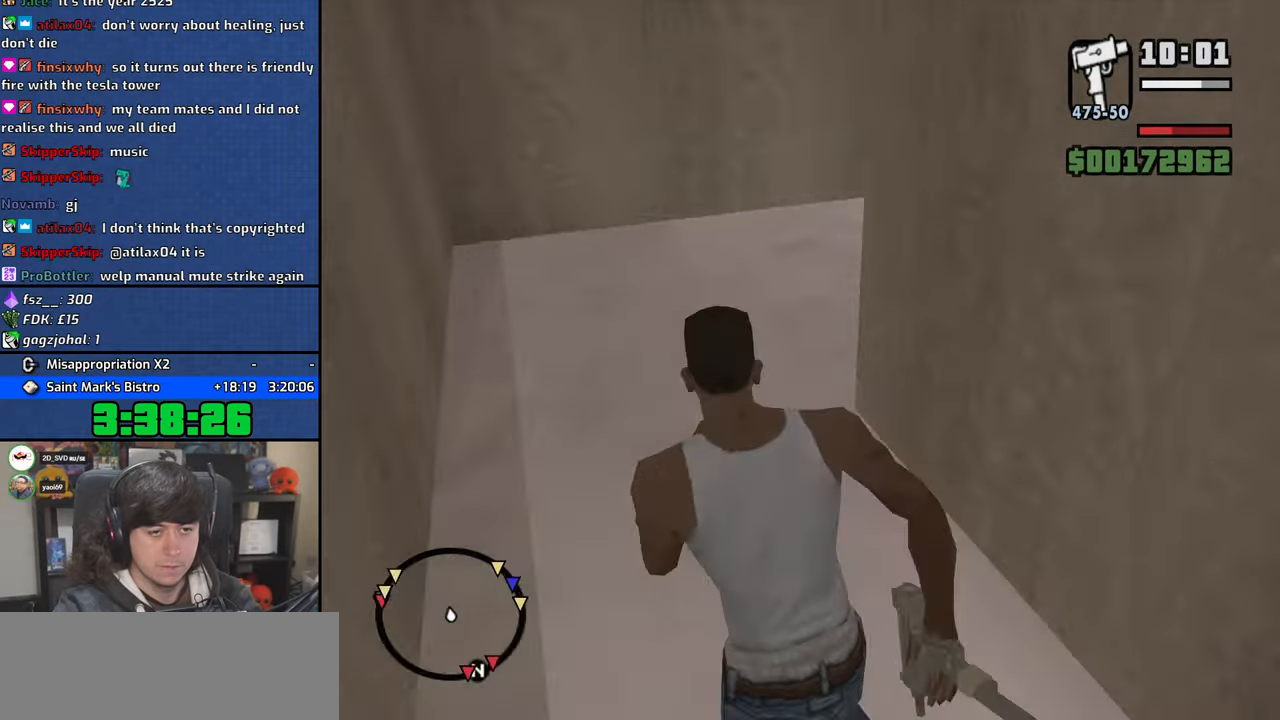
{"keys": ["w"], "mouse": ["wheel"], "events": [[33, "space", "up"], [367, "a", "up"], [467, "mouse_wheel", "down"]]}
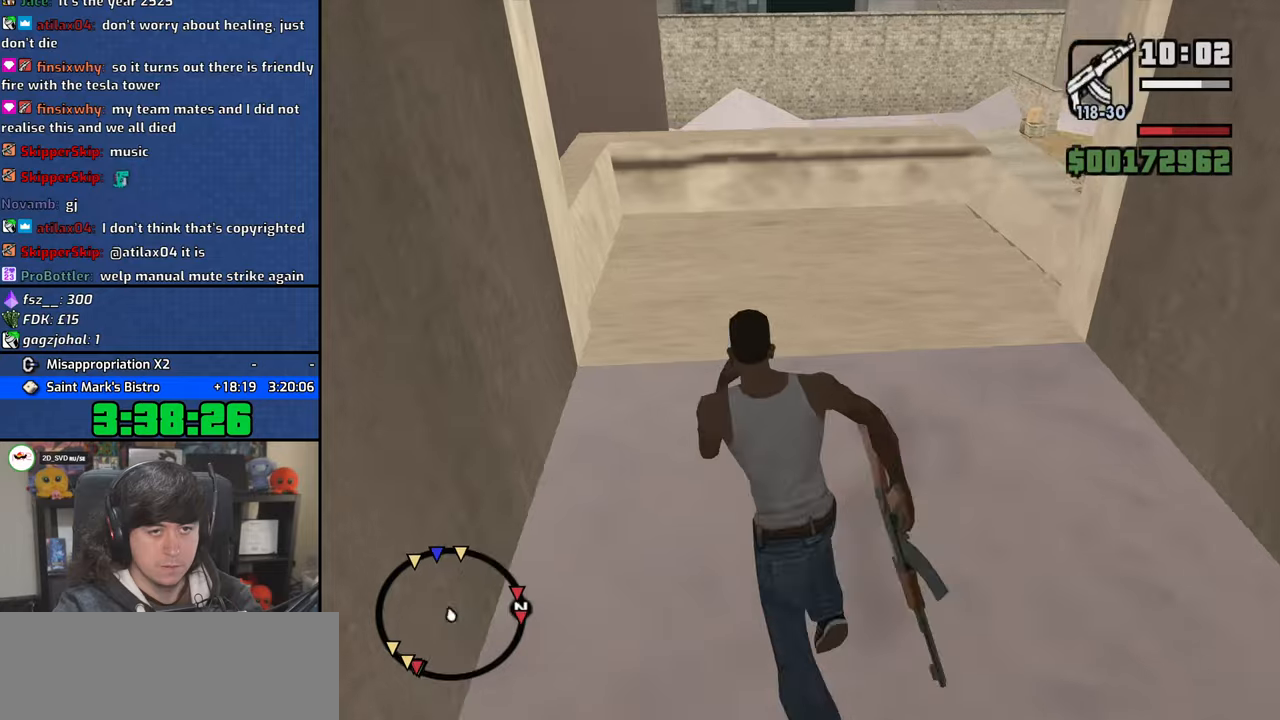
{"keys": ["a", "w"], "mouse": [], "events": [[233, "mouse_wheel", "up"], [483, "a", "down"]]}
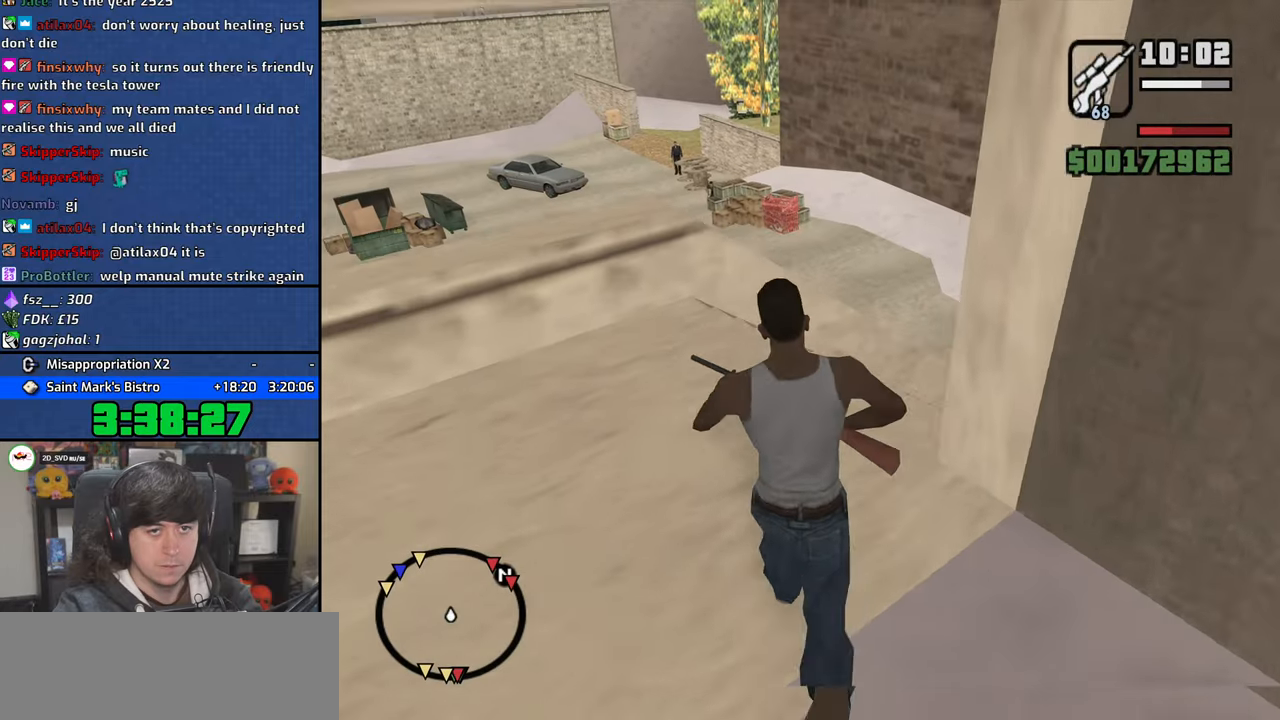
{"keys": [], "mouse": ["wheel"], "events": [[17, "mouse_wheel", "down"], [100, "a", "up"], [167, "mouse_wheel", "up"], [233, "d", "down"], [367, "mouse_wheel", "down"], [383, "d", "up"], [500, "w", "up"]]}
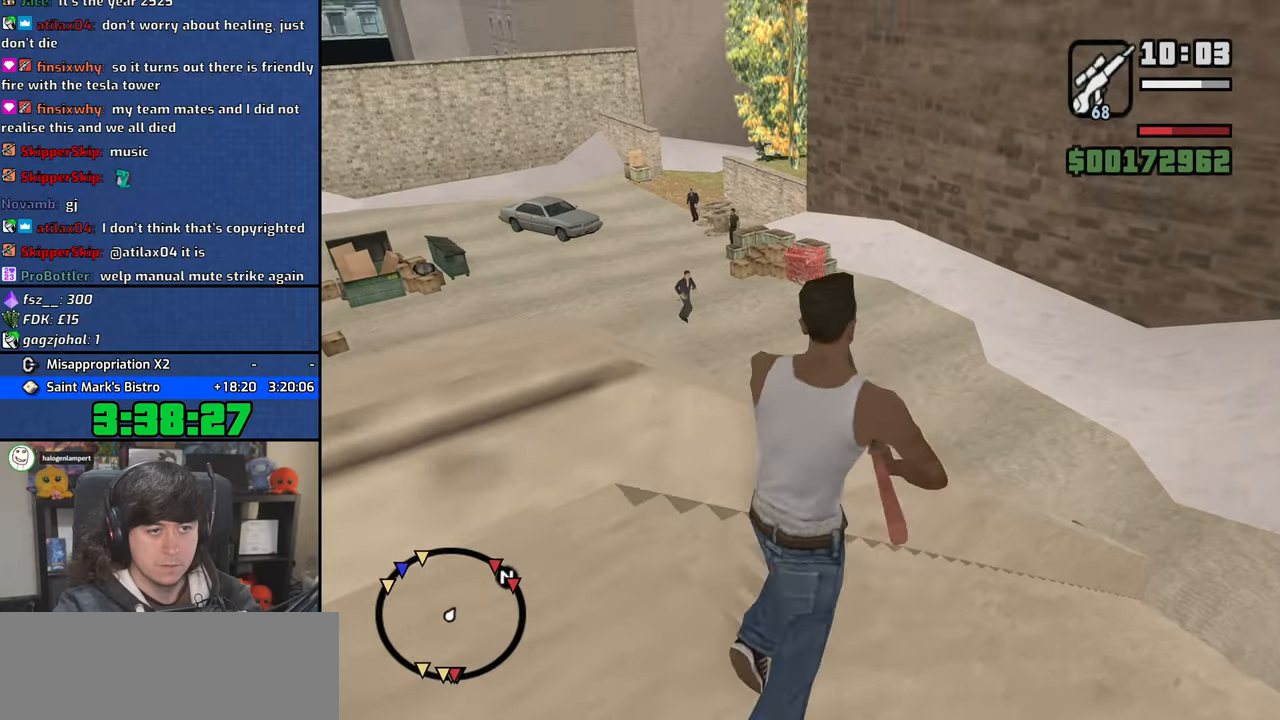
{"keys": [], "mouse": ["right"], "events": [[17, "mouse_wheel", "up"], [33, "mouse_right", "down"]]}
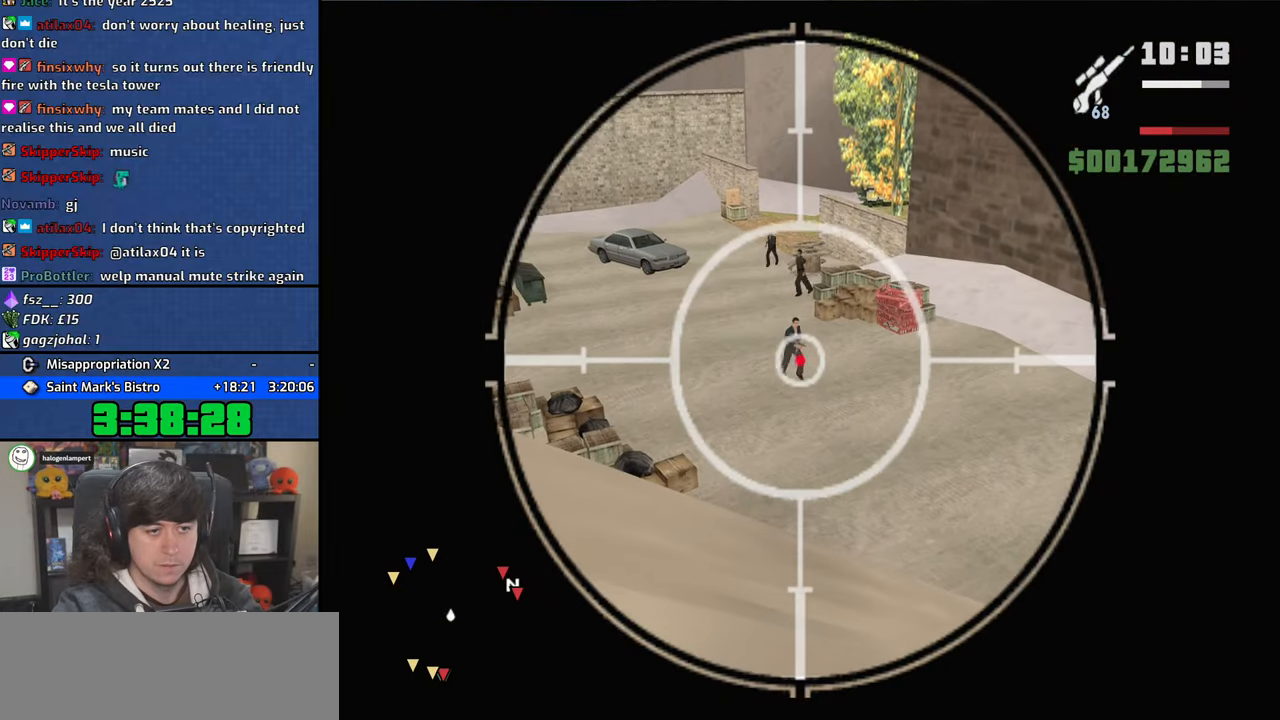
{"keys": [], "mouse": ["right"], "events": [[67, "mouse_left", "down"], [233, "mouse_left", "up"]]}
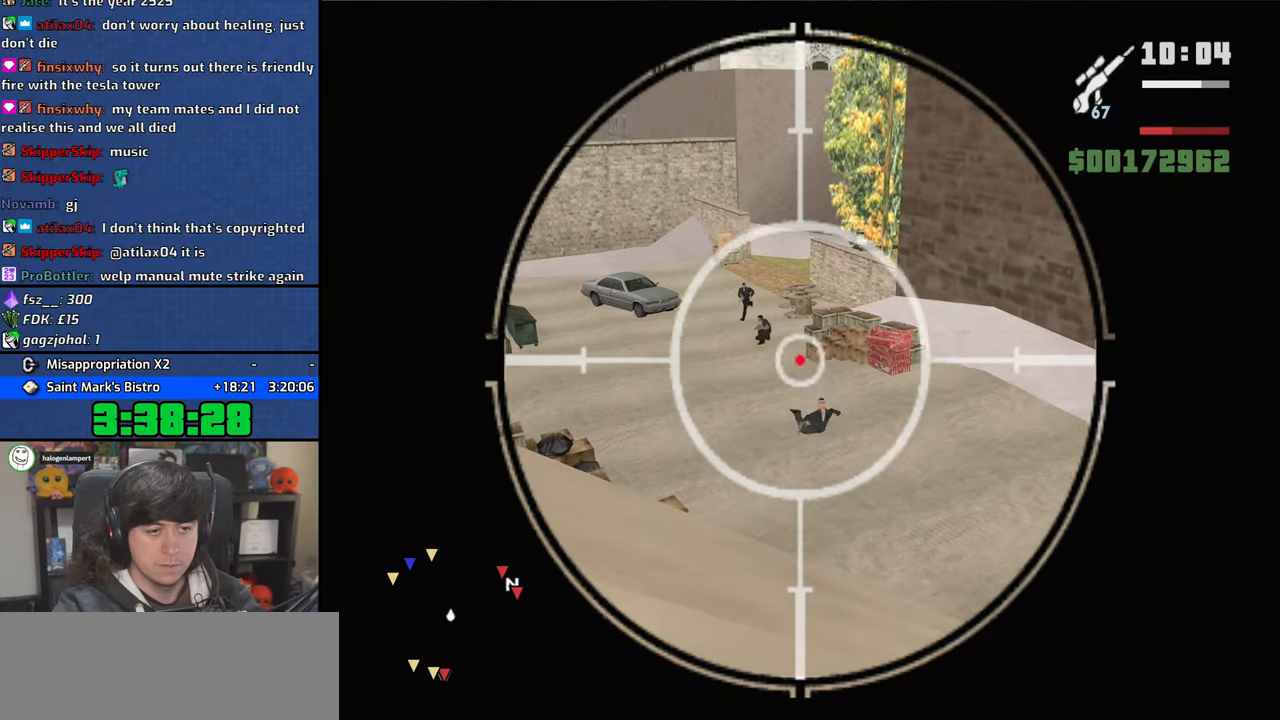
{"keys": [], "mouse": ["right"], "events": []}
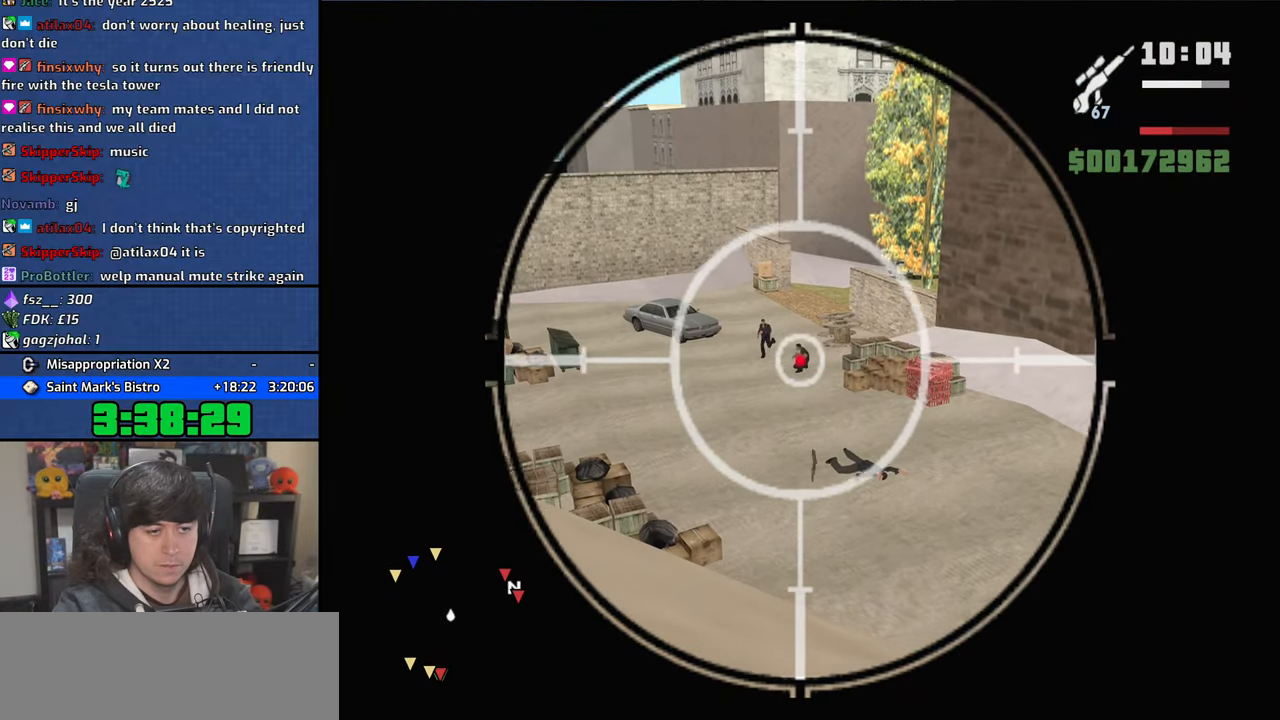
{"keys": [], "mouse": ["right"], "events": [[67, "mouse_left", "down"], [283, "mouse_left", "up"]]}
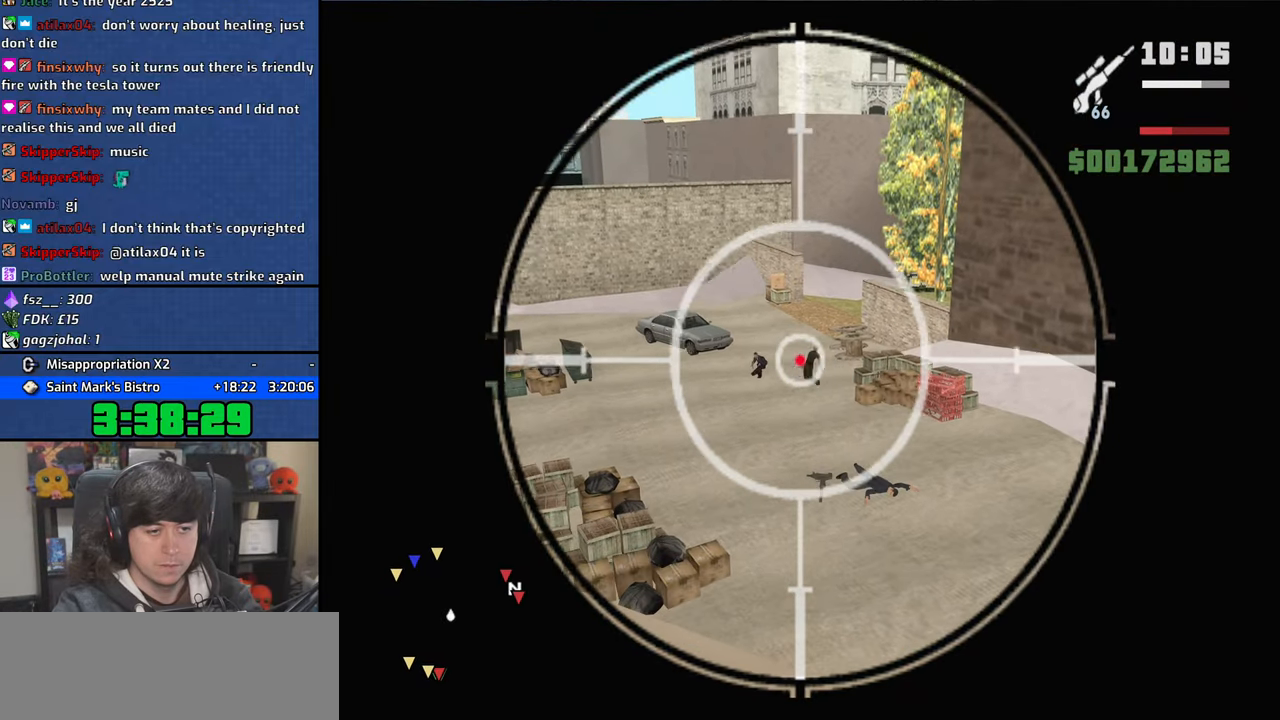
{"keys": [], "mouse": ["right"], "events": []}
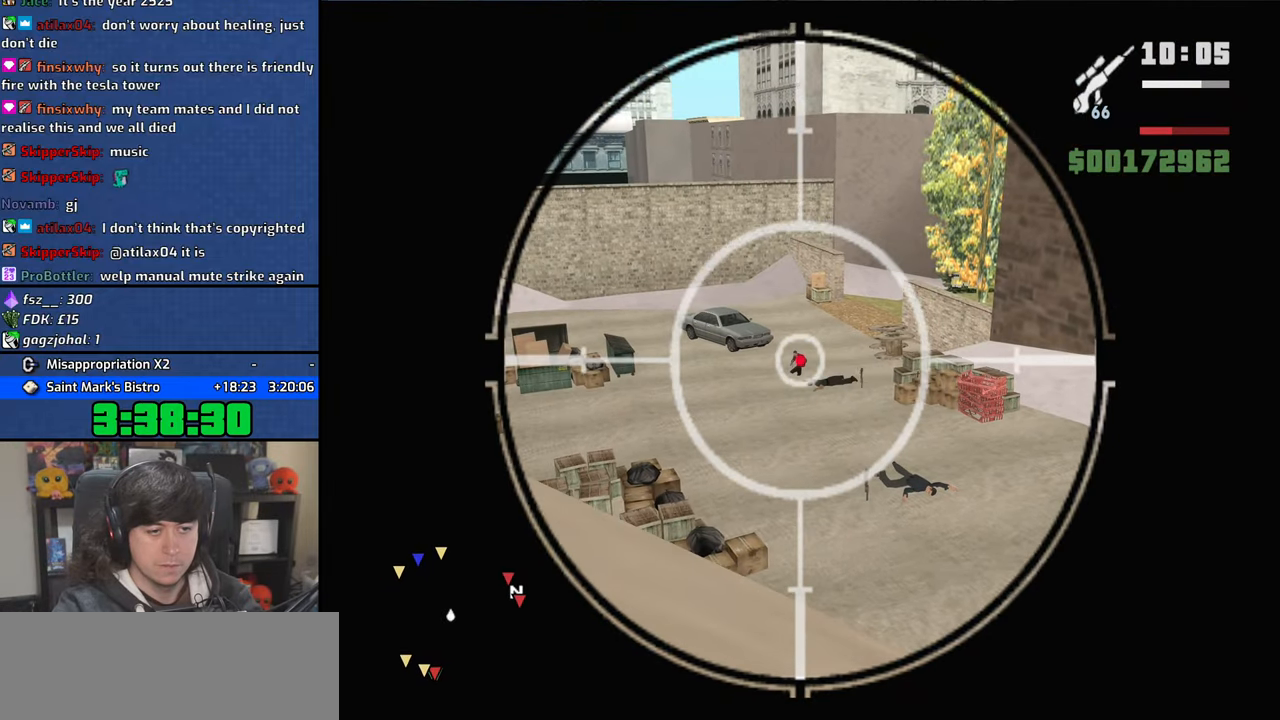
{"keys": [], "mouse": ["right"], "events": [[183, "mouse_left", "down"], [350, "mouse_left", "up"]]}
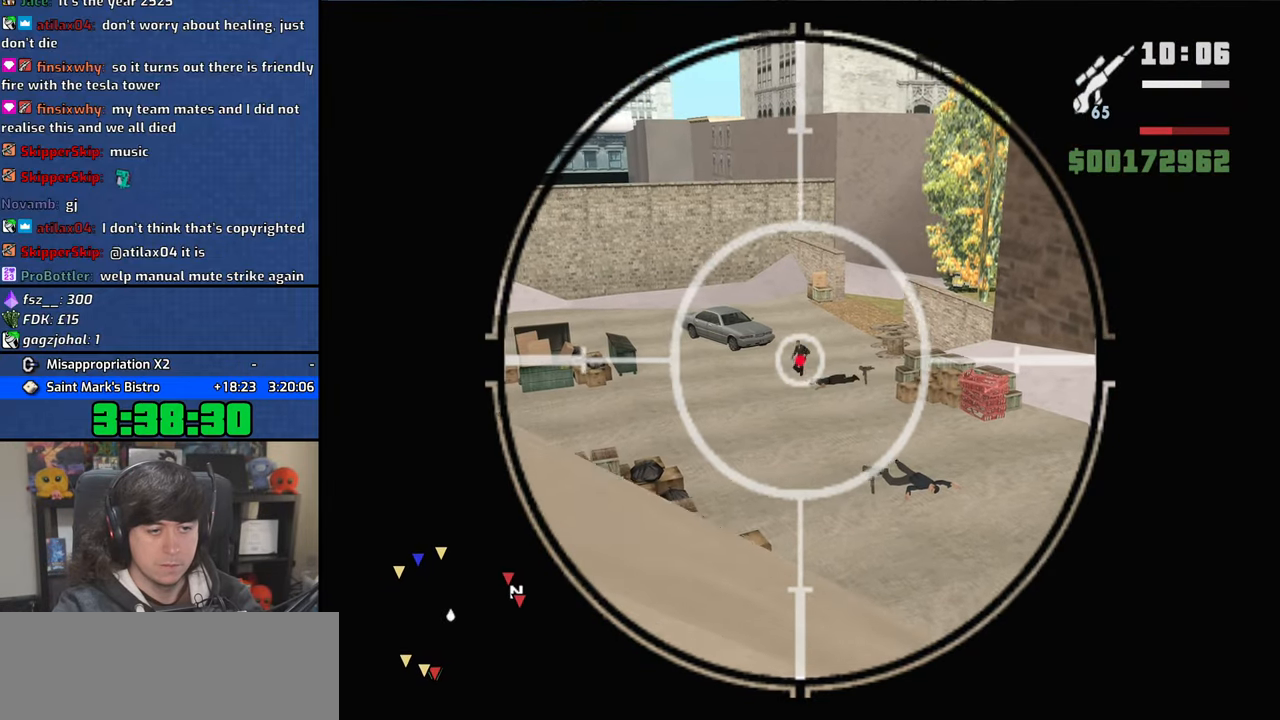
{"keys": [], "mouse": [], "events": [[183, "mouse_right", "up"]]}